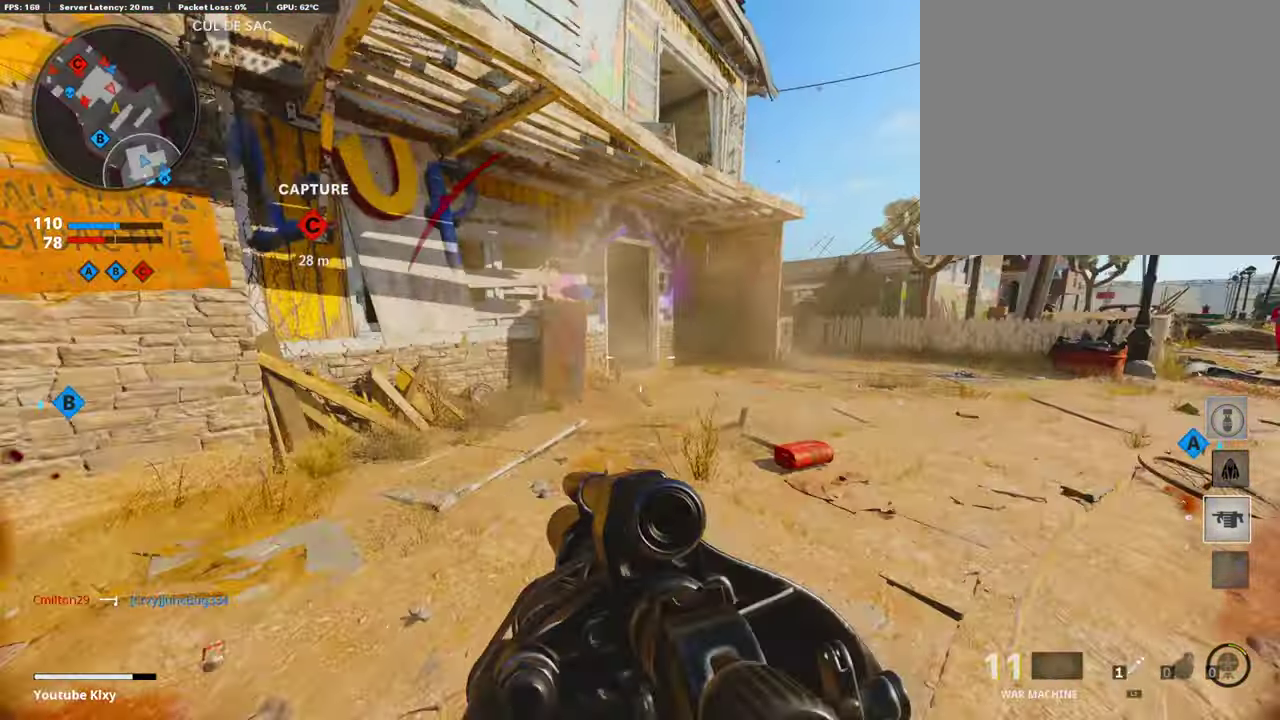
Gameplay with a controller (PlayStation layout); each line is a JSON object with the inputs held at the frame after it (dt_ms = milliseconds from this image to that frame). "events" lists button and stick changes between this image and that frame as [ms after this image, input, new state], when the widget could be followed in between.
{"dt_ms": 607, "buttons": [], "left_stick": "down-left", "right_stick": "center", "events": [[18, "L2", "up"], [338, "R1", "down"], [489, "R1", "up"], [523, "left_stick", "down-left"]]}
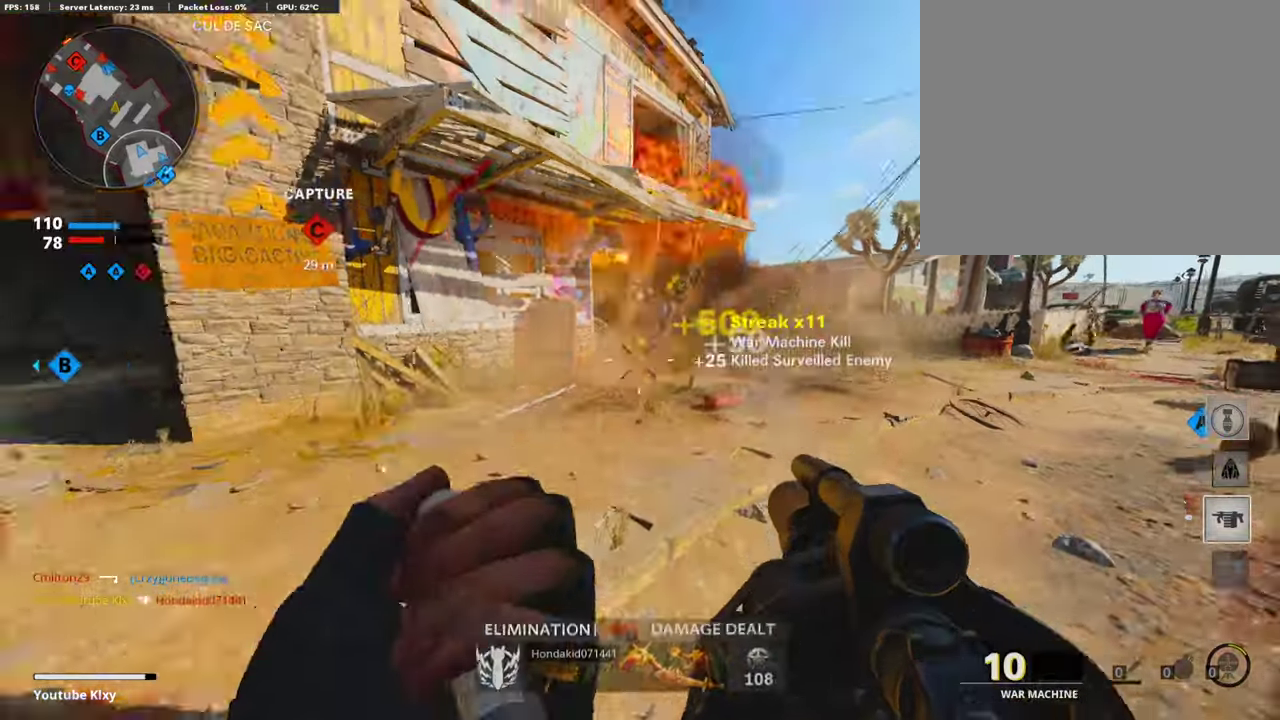
{"dt_ms": 387, "buttons": [], "left_stick": "right", "right_stick": "center"}
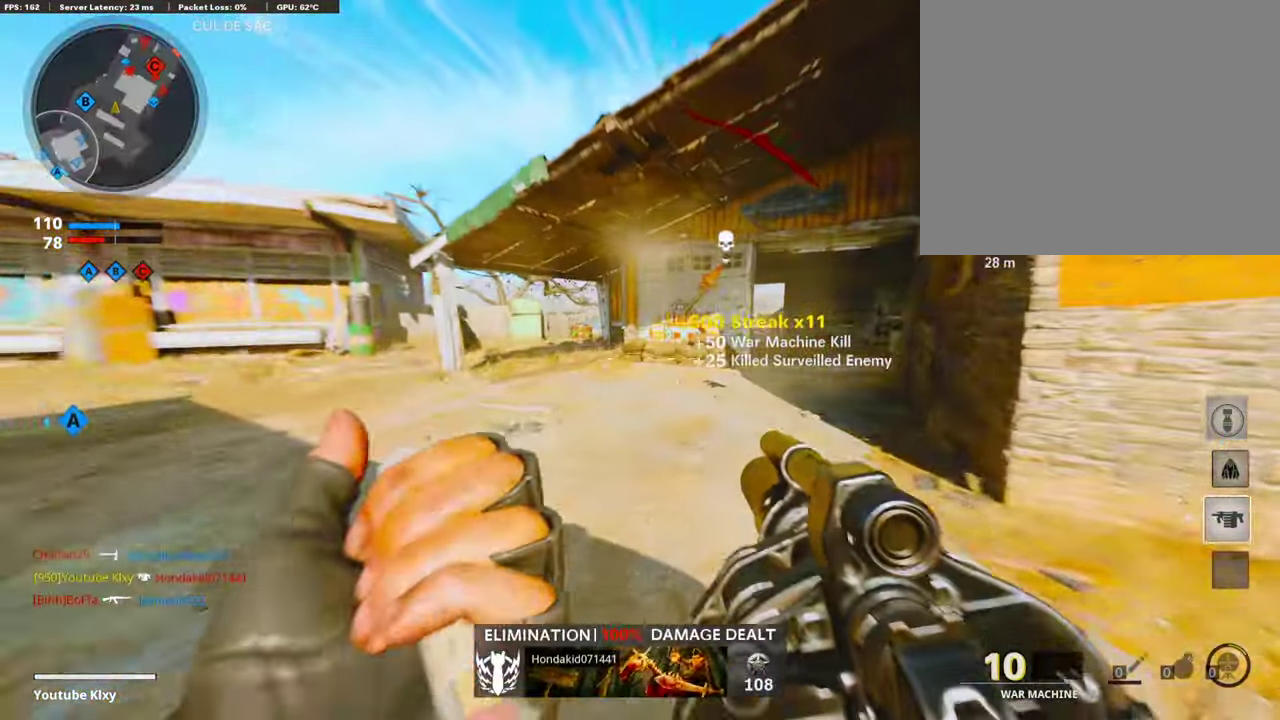
{"dt_ms": 504, "buttons": [], "left_stick": "right", "right_stick": "center", "events": [[17, "right_stick", "right"], [50, "left_stick", "down-right"], [101, "right_stick", "center"], [303, "left_stick", "right"]]}
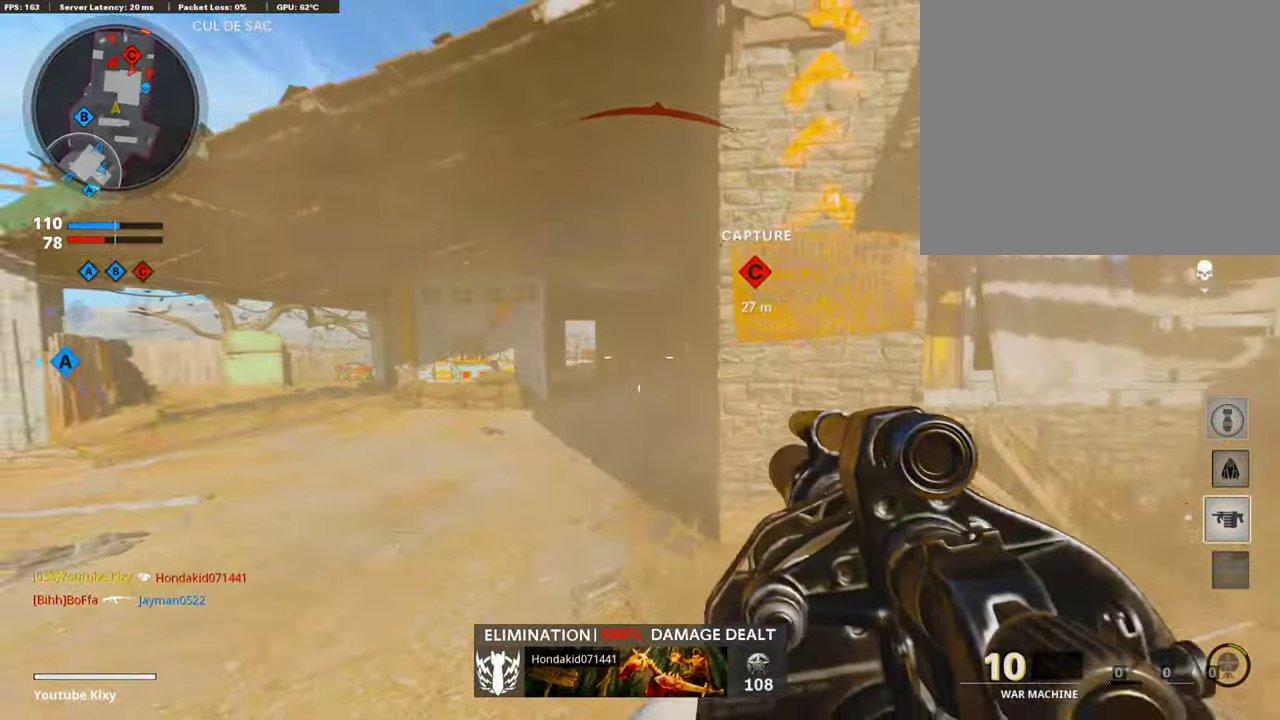
{"dt_ms": 505, "buttons": [], "left_stick": "right", "right_stick": "right", "events": [[101, "left_stick", "center"], [152, "left_stick", "left"], [303, "left_stick", "center"], [438, "left_stick", "right"], [438, "right_stick", "right"]]}
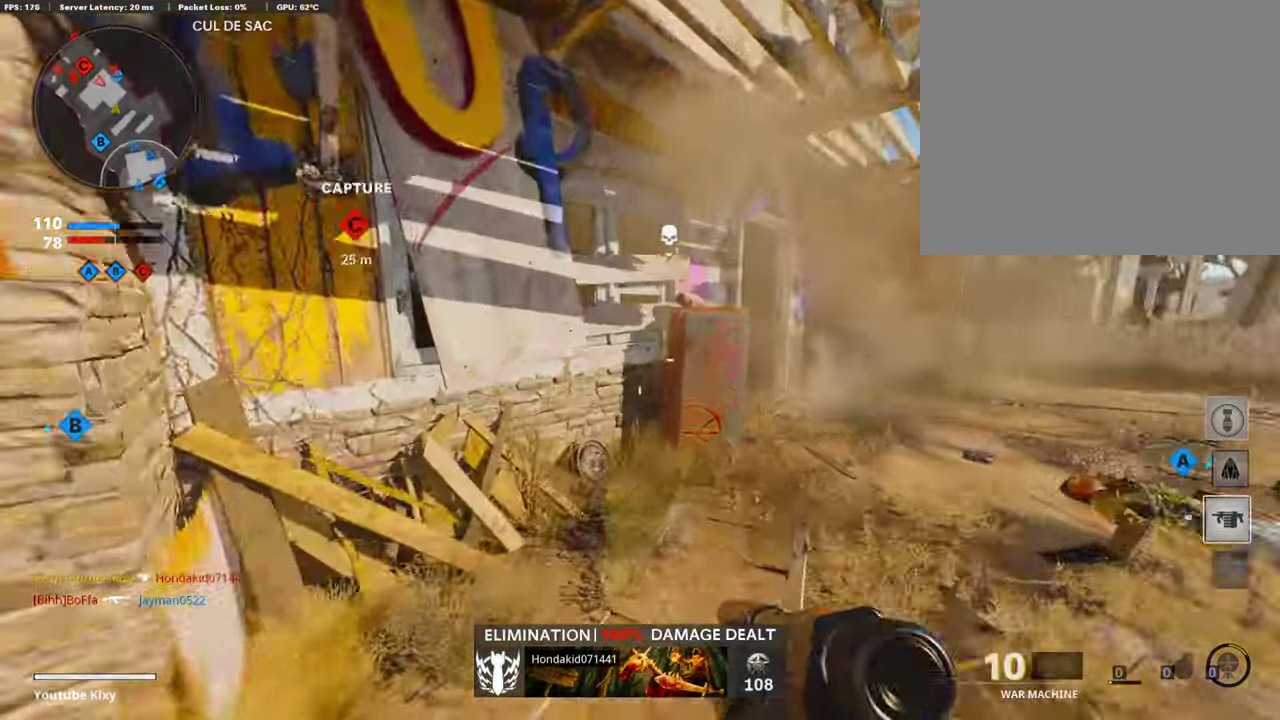
{"dt_ms": 505, "buttons": [], "left_stick": "right", "right_stick": "center", "events": [[202, "L3", "down"], [202, "left_stick", "up"], [202, "right_stick", "center"], [286, "L3", "up"], [286, "R3", "down"], [286, "left_stick", "up-right"], [337, "L3", "down"], [387, "L3", "up"], [387, "R3", "up"], [387, "right_stick", "left"], [454, "left_stick", "right"], [454, "right_stick", "center"]]}
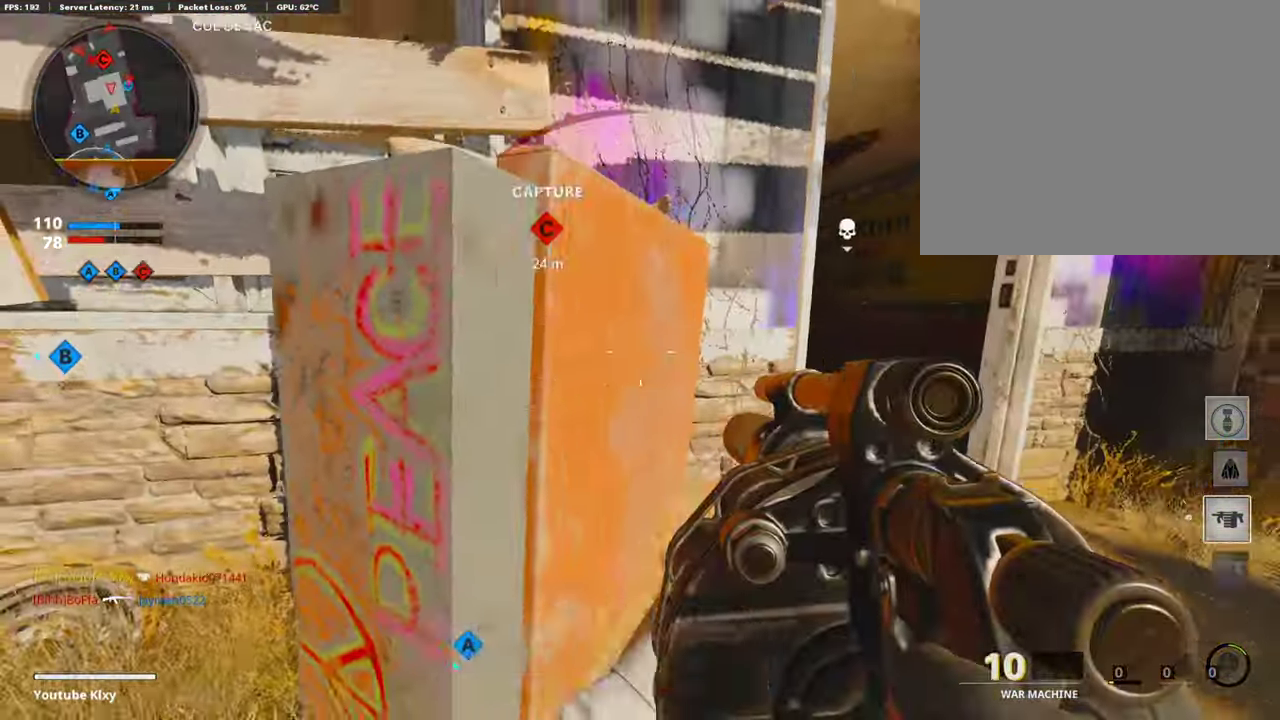
{"dt_ms": 488, "buttons": [], "left_stick": "right", "right_stick": "center", "events": [[17, "left_stick", "down-right"], [168, "left_stick", "right"]]}
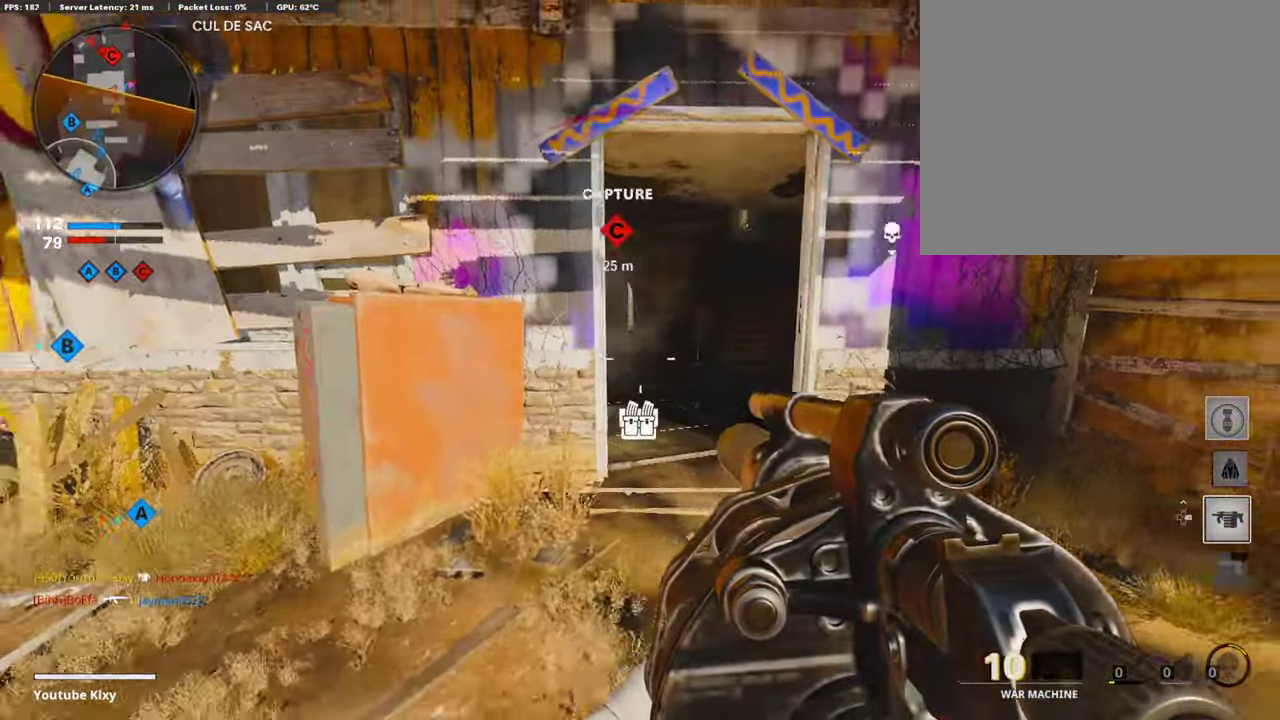
{"dt_ms": 404, "buttons": [], "left_stick": "down-right", "right_stick": "center", "events": [[235, "left_stick", "down-right"]]}
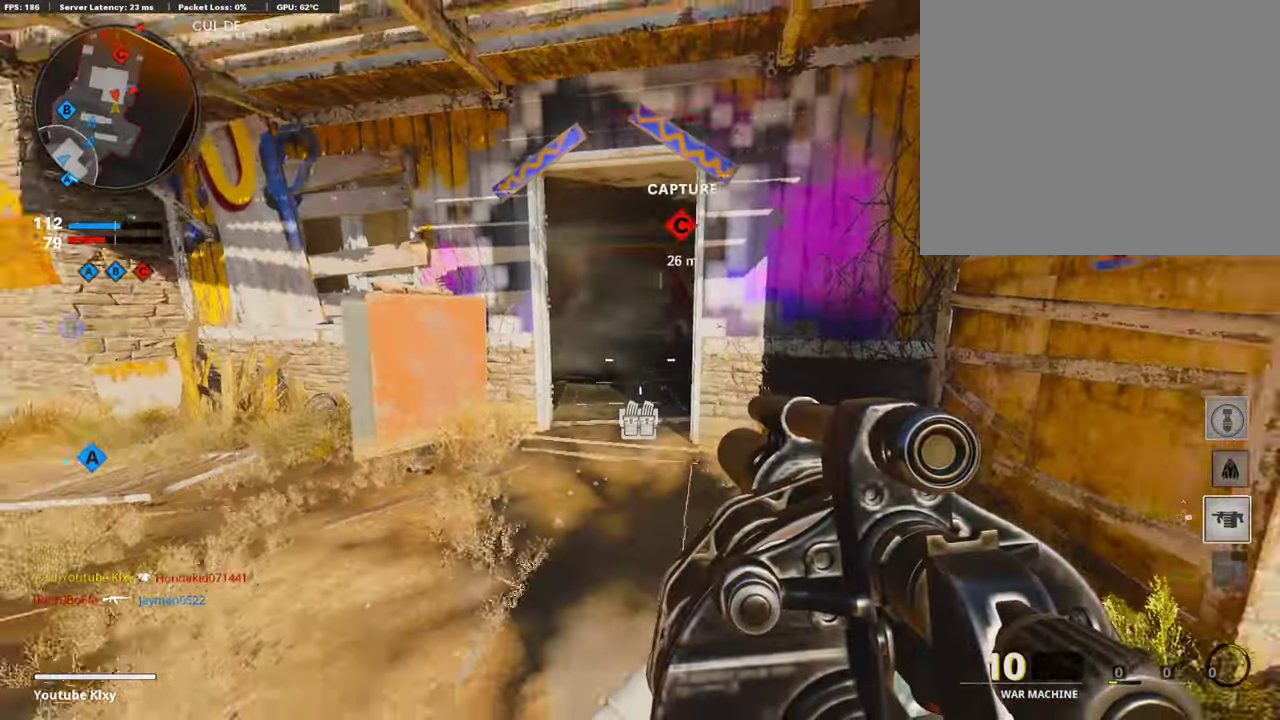
{"dt_ms": 605, "buttons": [], "left_stick": "down-right", "right_stick": "center", "events": [[235, "right_stick", "right"], [420, "right_stick", "center"]]}
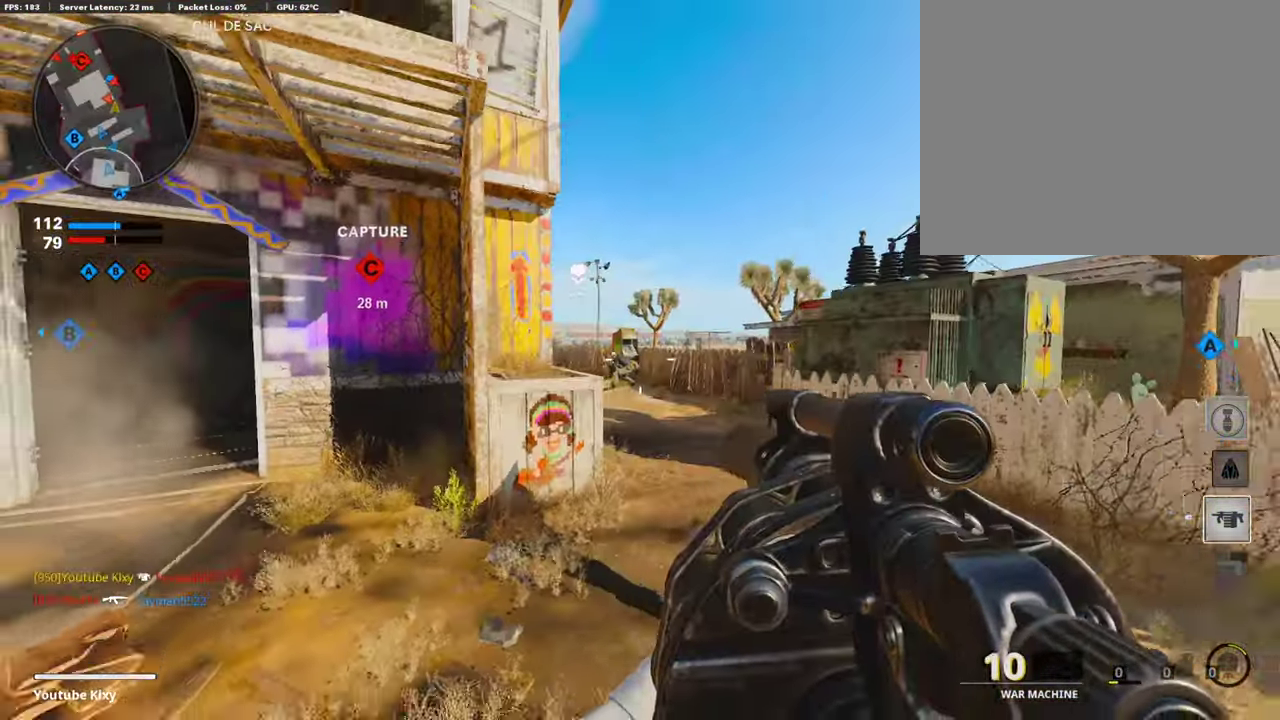
{"dt_ms": 387, "buttons": [], "left_stick": "left", "right_stick": "up-left", "events": [[135, "right_stick", "down"], [202, "R1", "down"], [202, "right_stick", "center"], [236, "left_stick", "down-left"], [337, "R1", "up"], [337, "left_stick", "left"], [370, "right_stick", "up-left"]]}
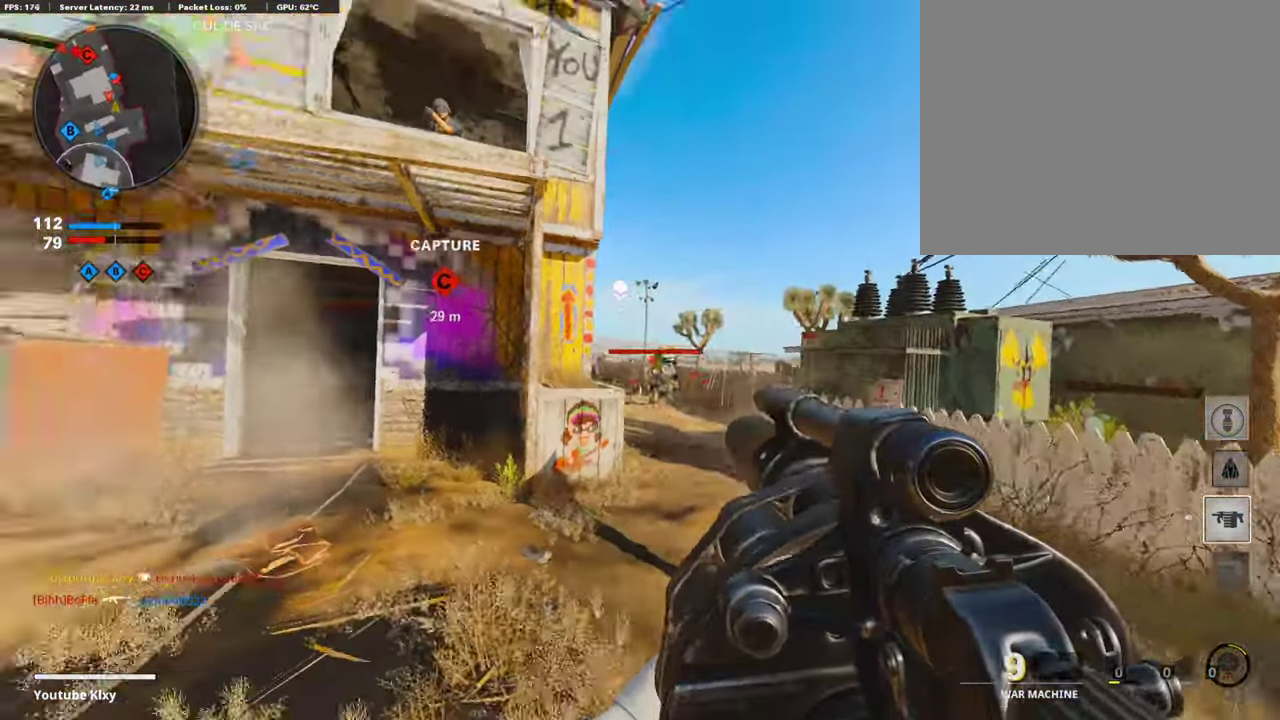
{"dt_ms": 606, "buttons": ["R1"], "left_stick": "left", "right_stick": "center", "events": [[118, "right_stick", "up"], [185, "left_stick", "down-left"], [522, "R1", "down"], [522, "right_stick", "center"], [572, "left_stick", "left"]]}